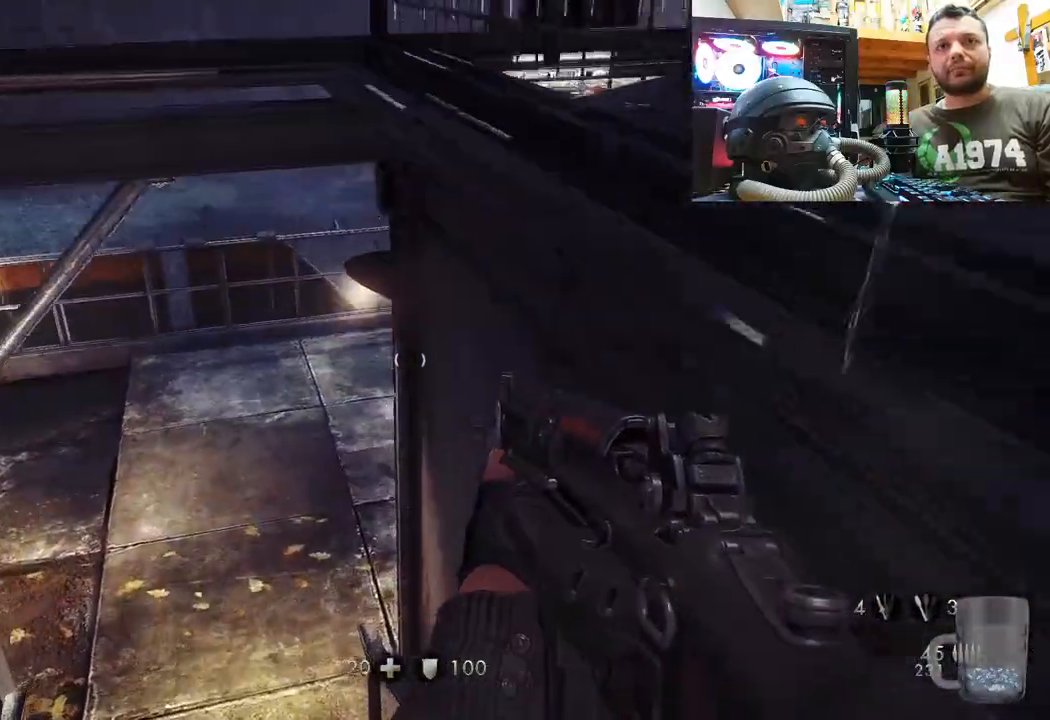
Gameplay with a controller (PlayStation layout); each line is a JSON object with the inputs held at the frame after it. "events" lists button and stick changes between this image and that frame as [ms after this image, input, new state], when the widget could be followed in between. Not read: TOUCHPAD.
{"buttons": [], "left_stick": "up-left", "right_stick": "center", "events": [[83, "left_stick", "up-left"], [83, "right_stick", "down"], [250, "right_stick", "down-right"], [500, "right_stick", "center"]]}
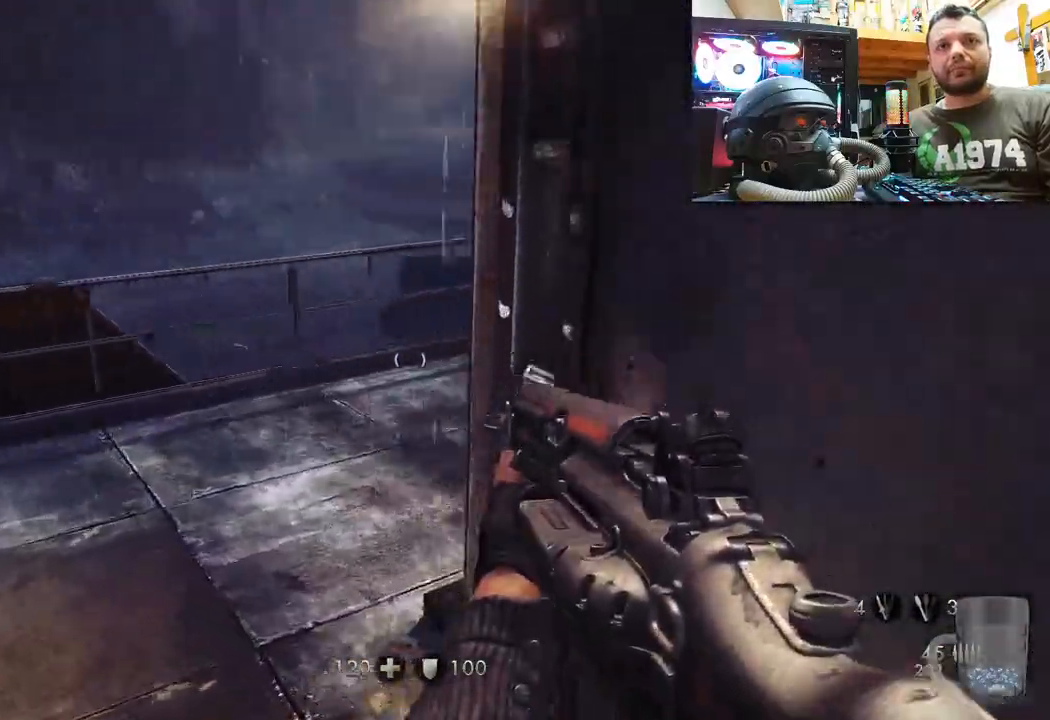
{"buttons": [], "left_stick": "left", "right_stick": "down-right", "events": [[167, "right_stick", "down-right"], [500, "left_stick", "left"]]}
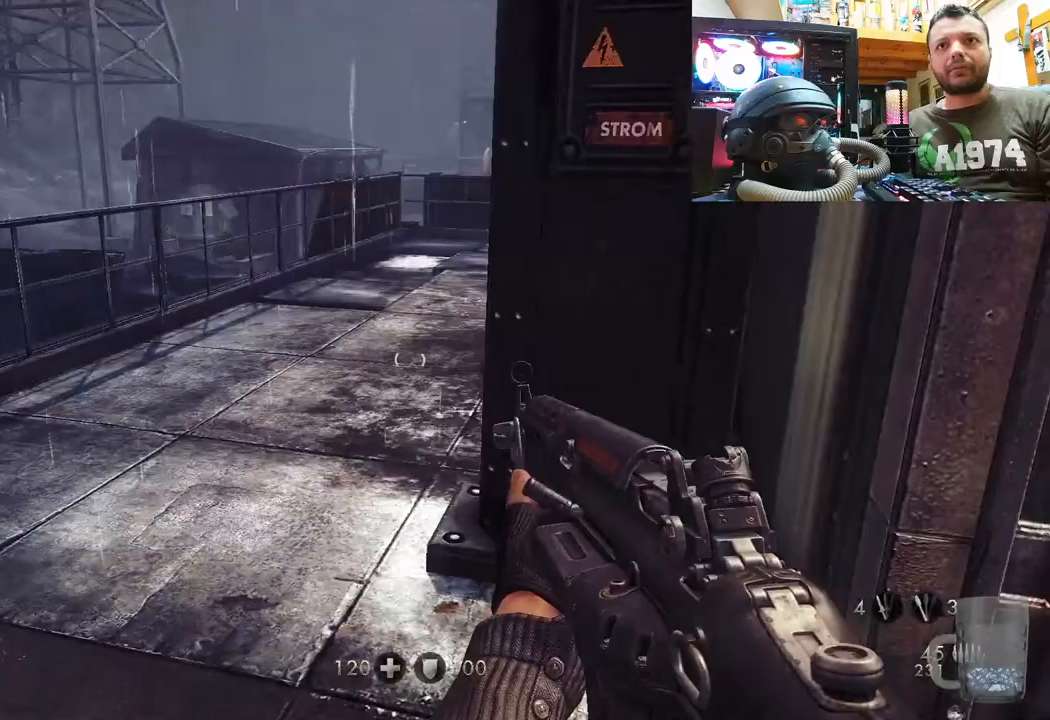
{"buttons": [], "left_stick": "left", "right_stick": "down-right", "events": [[50, "right_stick", "center"], [200, "right_stick", "right"], [250, "right_stick", "down-right"]]}
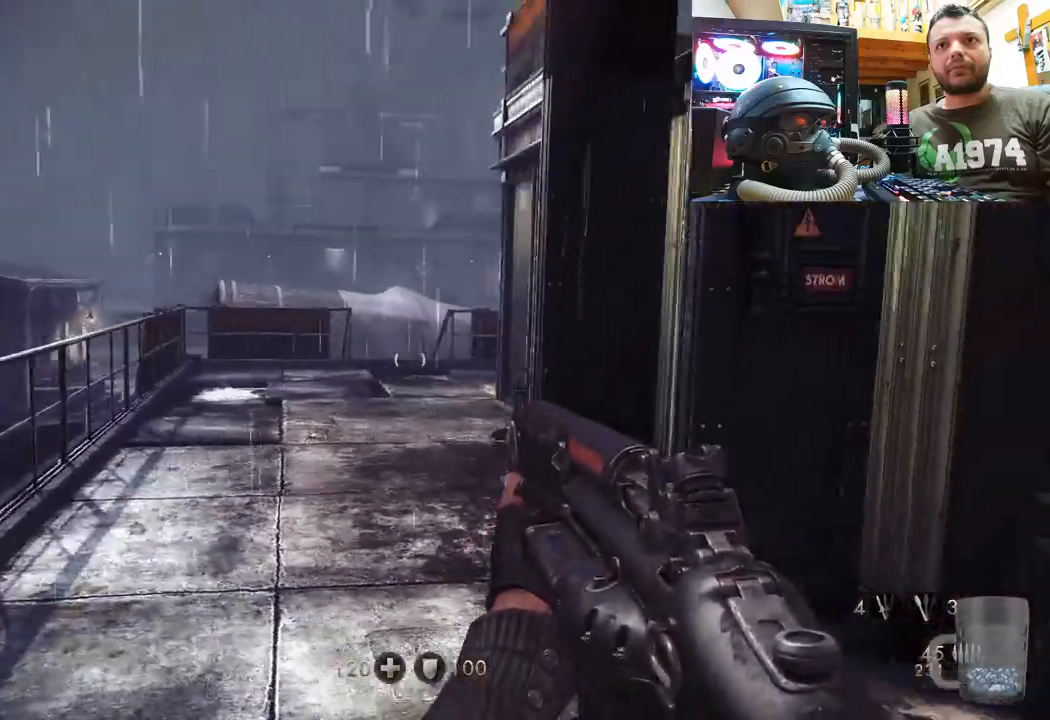
{"buttons": [], "left_stick": "up-left", "right_stick": "right", "events": [[33, "right_stick", "right"], [167, "left_stick", "up-left"]]}
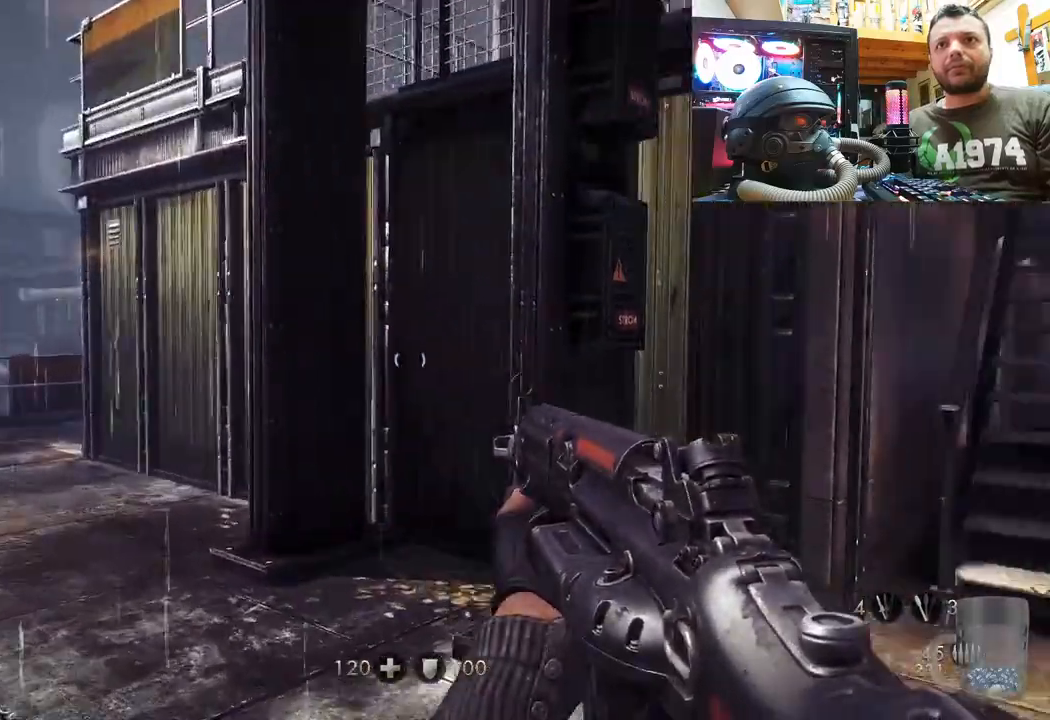
{"buttons": [], "left_stick": "center", "right_stick": "right", "events": [[100, "left_stick", "left"], [317, "left_stick", "center"]]}
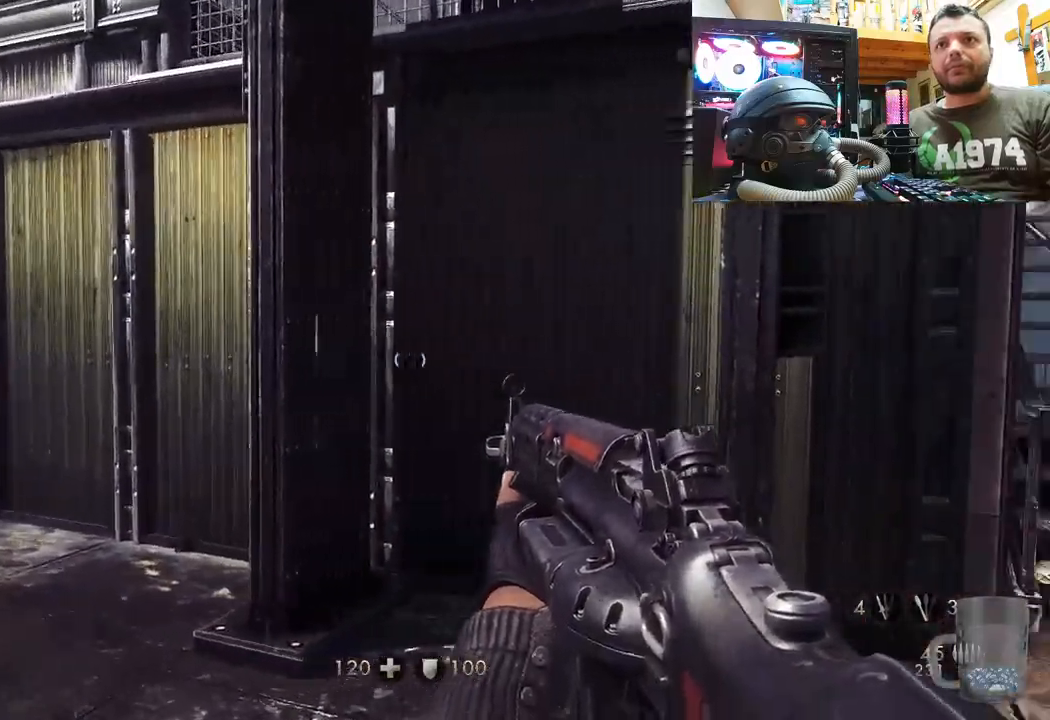
{"buttons": [], "left_stick": "up-right", "right_stick": "up-left", "events": [[117, "left_stick", "down-right"], [300, "left_stick", "up-right"], [317, "right_stick", "center"], [450, "right_stick", "up-left"]]}
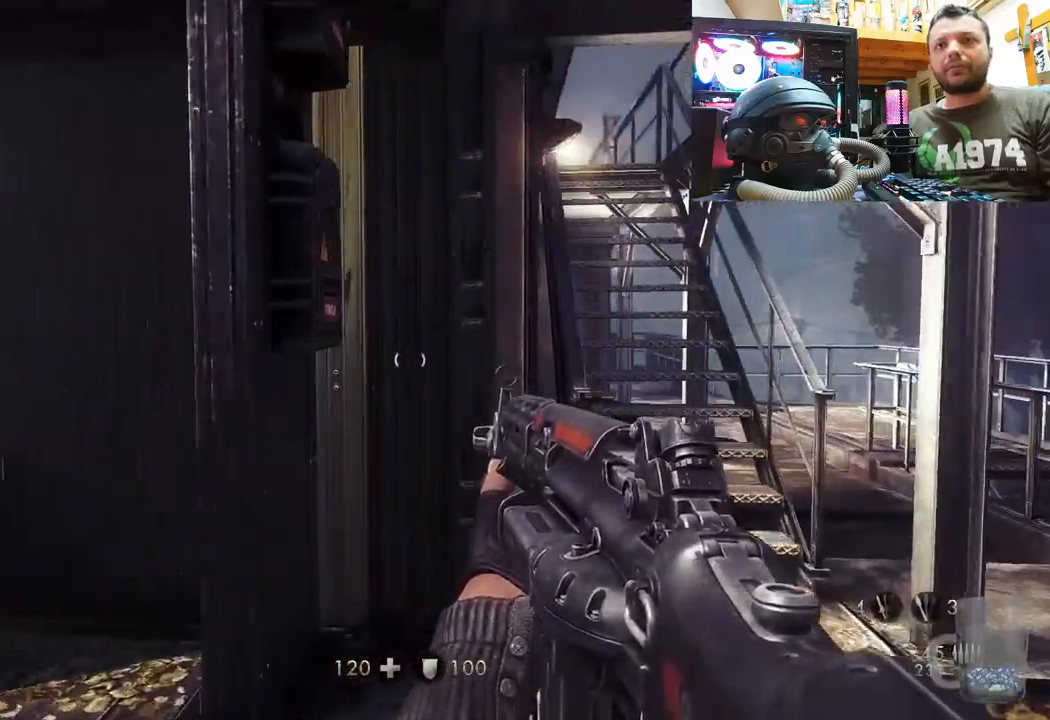
{"buttons": [], "left_stick": "center", "right_stick": "right", "events": [[200, "left_stick", "up"], [283, "right_stick", "down-left"], [383, "left_stick", "up-right"], [433, "right_stick", "center"], [483, "left_stick", "center"], [483, "right_stick", "right"]]}
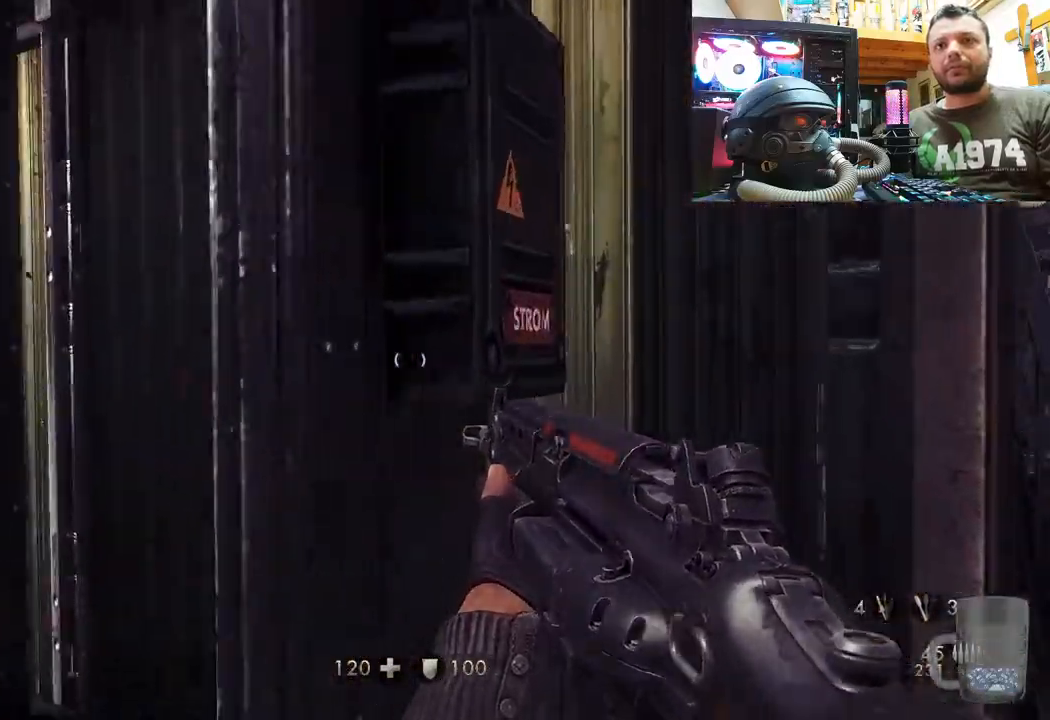
{"buttons": [], "left_stick": "up-left", "right_stick": "right", "events": [[50, "left_stick", "down-left"], [483, "left_stick", "up-left"]]}
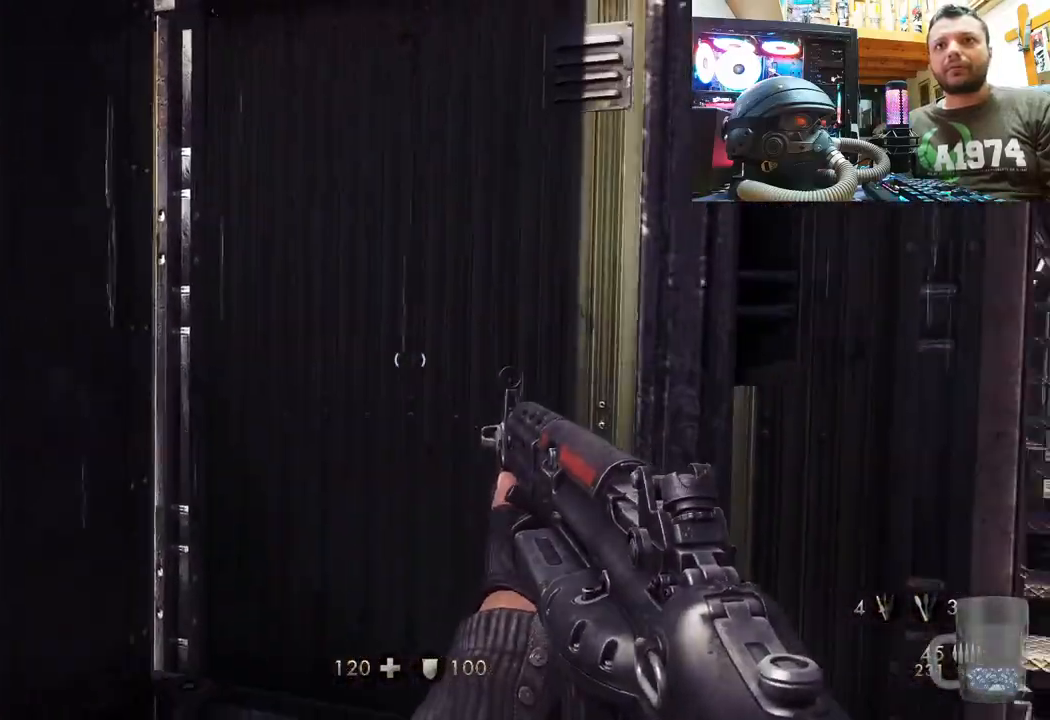
{"buttons": [], "left_stick": "down", "right_stick": "down-right", "events": [[150, "right_stick", "center"], [217, "left_stick", "up"], [283, "right_stick", "right"], [383, "right_stick", "down-right"], [417, "left_stick", "down-right"], [483, "left_stick", "down"]]}
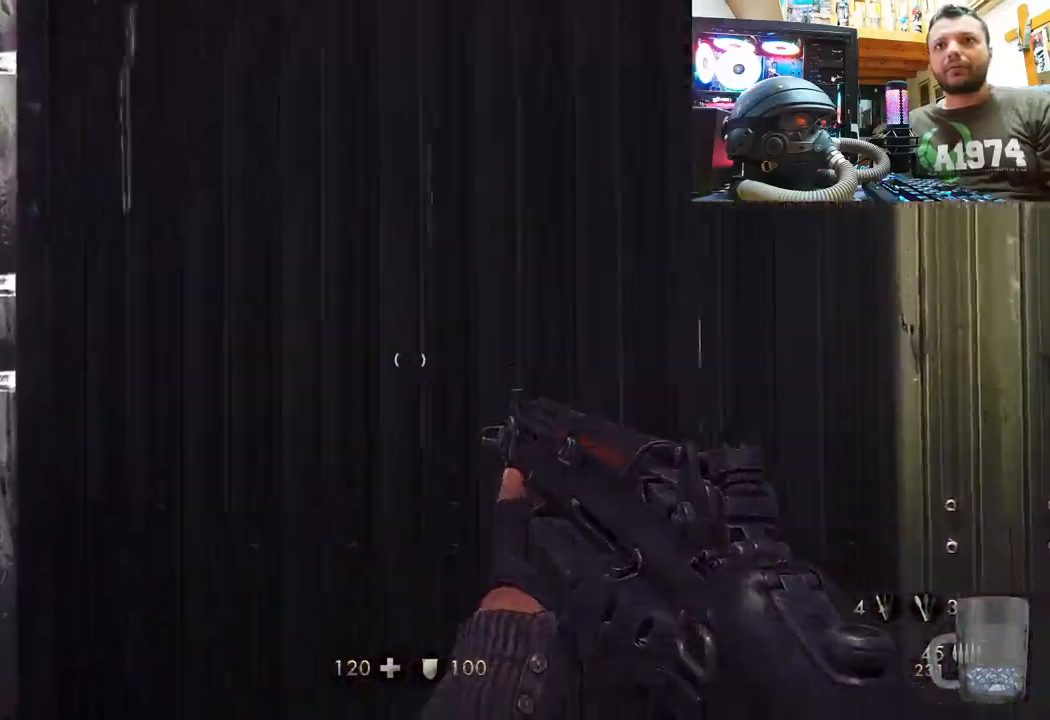
{"buttons": [], "left_stick": "down", "right_stick": "center", "events": [[83, "right_stick", "down"], [383, "right_stick", "center"]]}
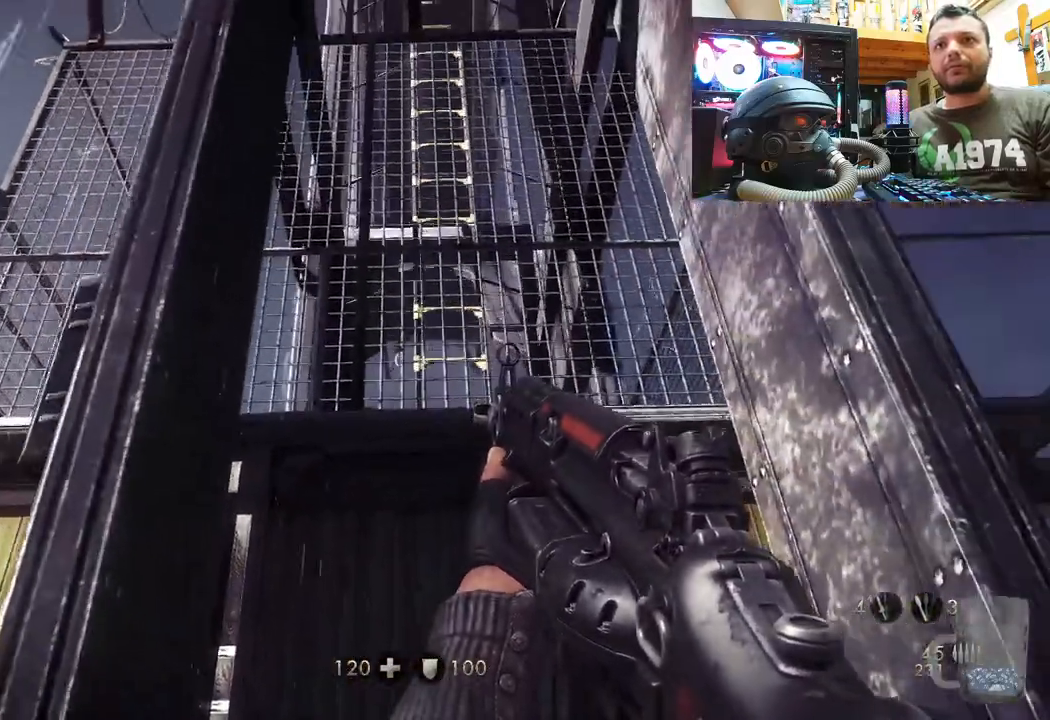
{"buttons": [], "left_stick": "center", "right_stick": "up", "events": [[167, "left_stick", "center"], [217, "right_stick", "up"]]}
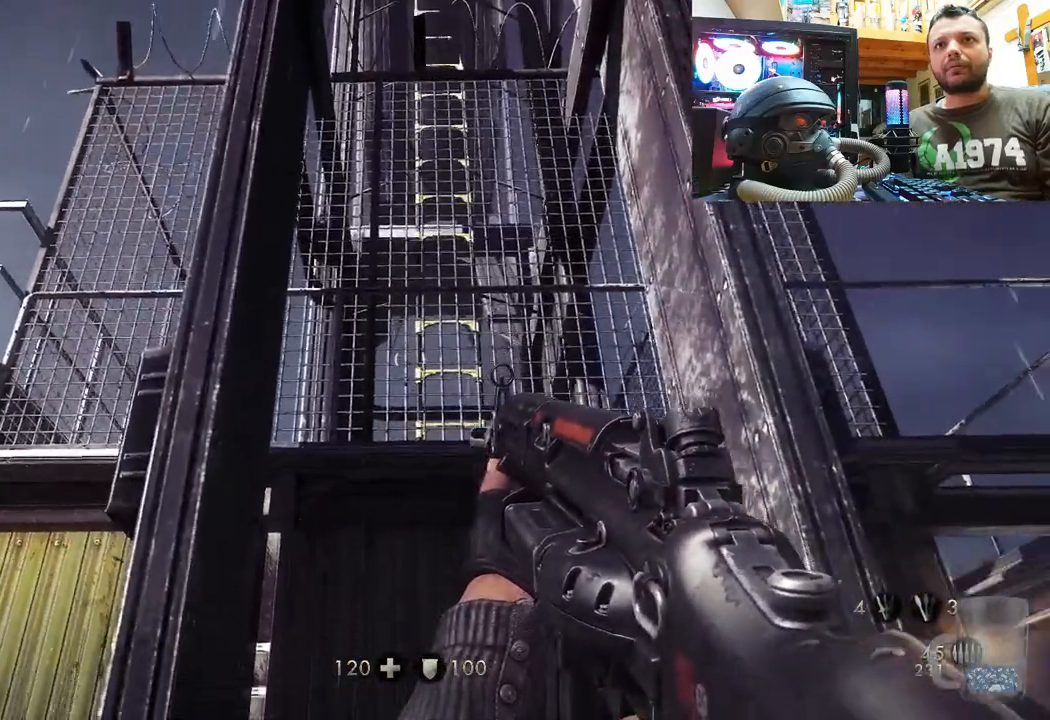
{"buttons": [], "left_stick": "center", "right_stick": "up", "events": [[283, "left_stick", "right"], [483, "left_stick", "center"]]}
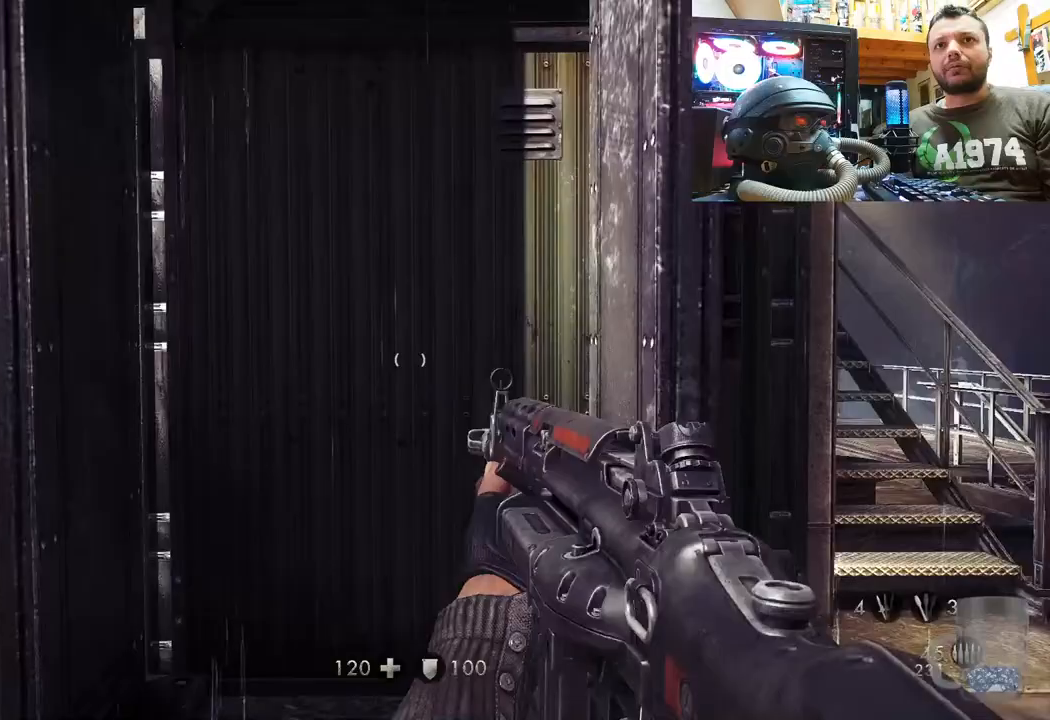
{"buttons": [], "left_stick": "up", "right_stick": "up", "events": [[200, "left_stick", "up-left"], [400, "left_stick", "up"]]}
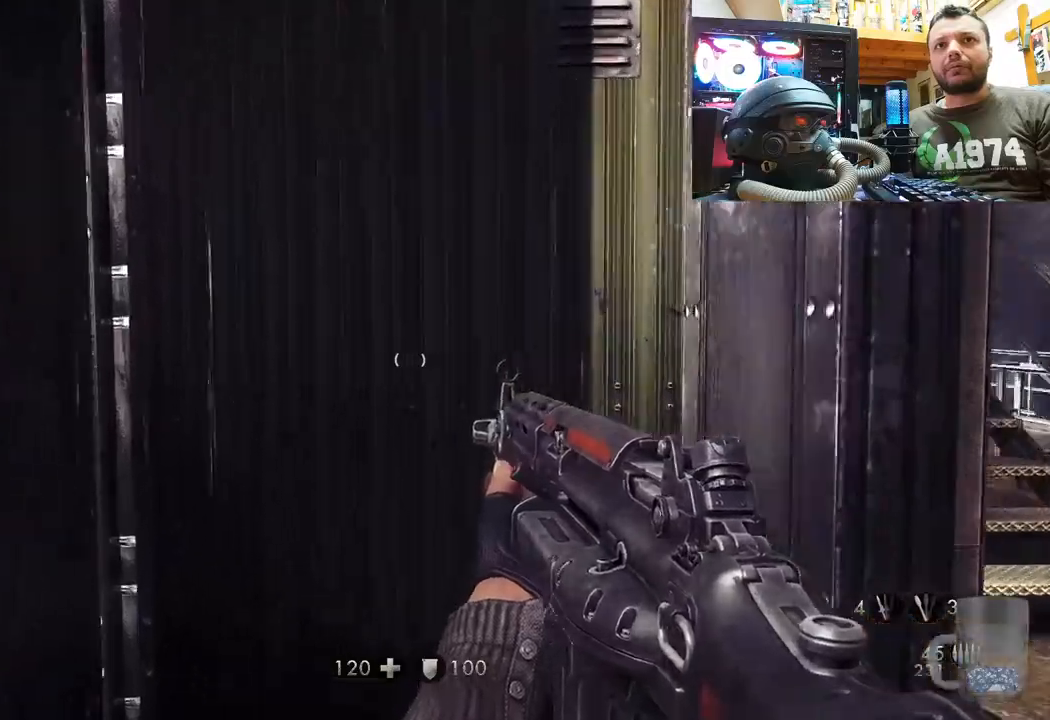
{"buttons": [], "left_stick": "down-right", "right_stick": "up-right", "events": [[117, "left_stick", "center"], [233, "left_stick", "down"], [250, "right_stick", "center"], [367, "right_stick", "right"], [417, "left_stick", "down-right"], [467, "right_stick", "up-right"]]}
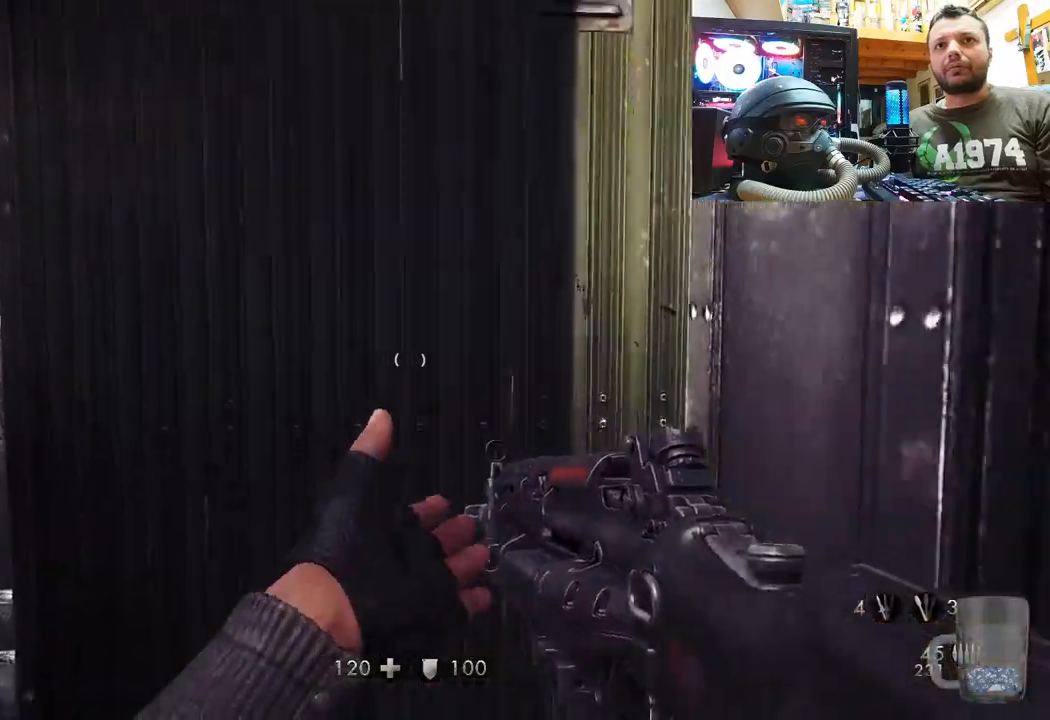
{"buttons": [], "left_stick": "up-right", "right_stick": "up-left", "events": [[67, "left_stick", "right"], [217, "left_stick", "up-right"], [317, "right_stick", "up-left"]]}
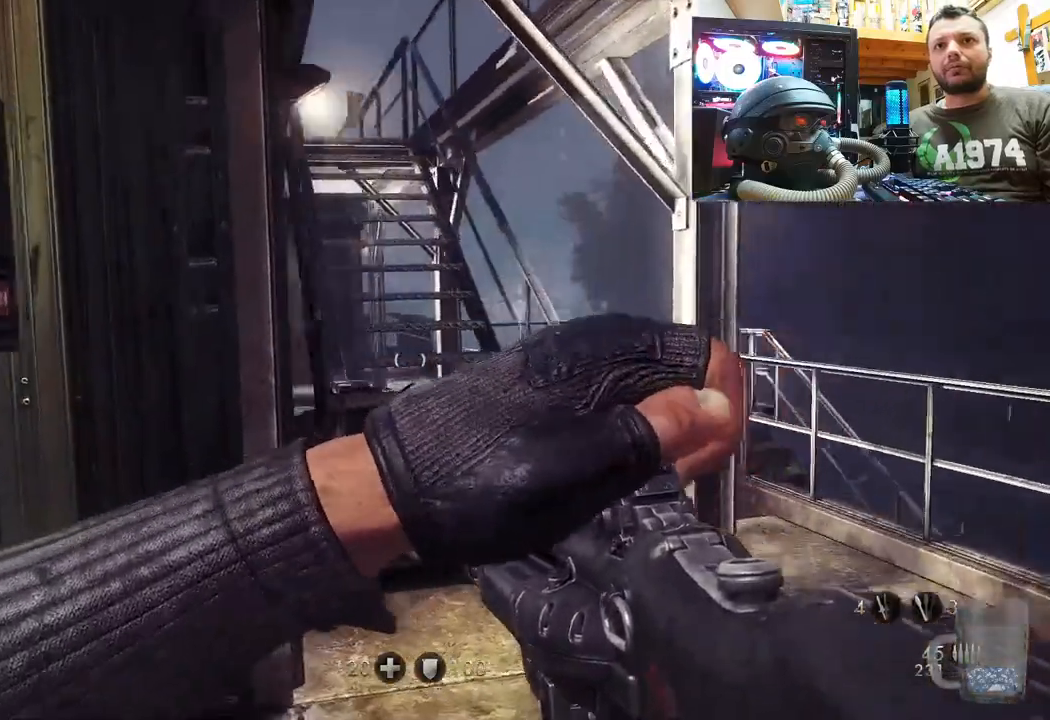
{"buttons": [], "left_stick": "center", "right_stick": "up-left", "events": [[433, "left_stick", "center"]]}
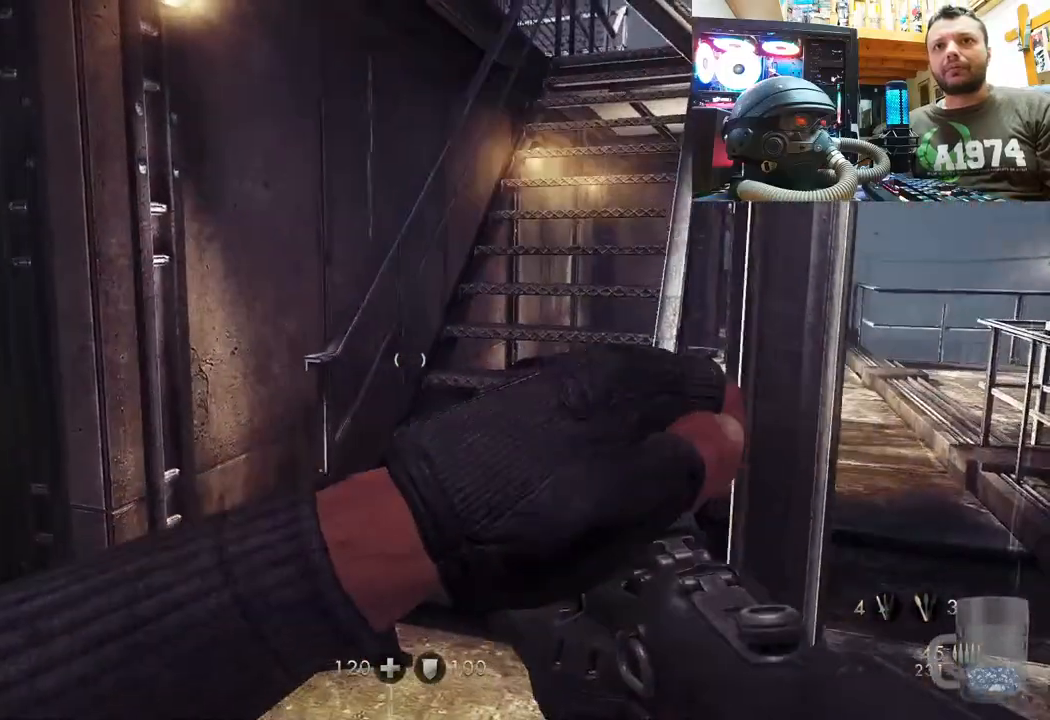
{"buttons": [], "left_stick": "up-left", "right_stick": "up-left", "events": [[50, "left_stick", "down-left"], [450, "left_stick", "up-left"]]}
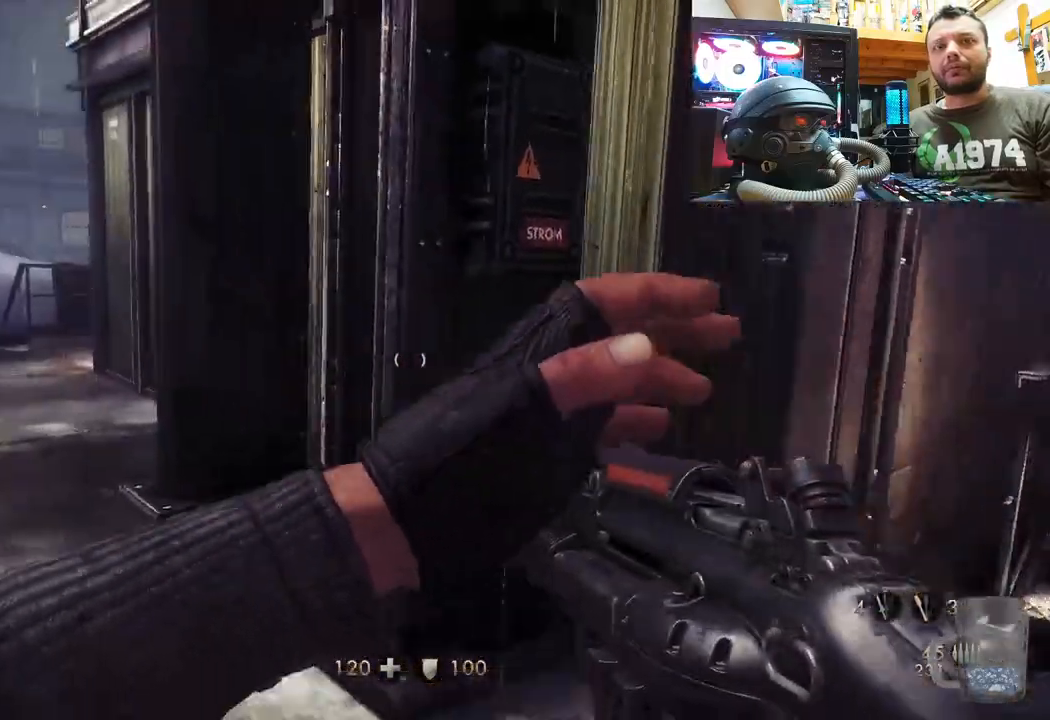
{"buttons": [], "left_stick": "up-left", "right_stick": "right", "events": [[67, "right_stick", "center"], [250, "right_stick", "right"]]}
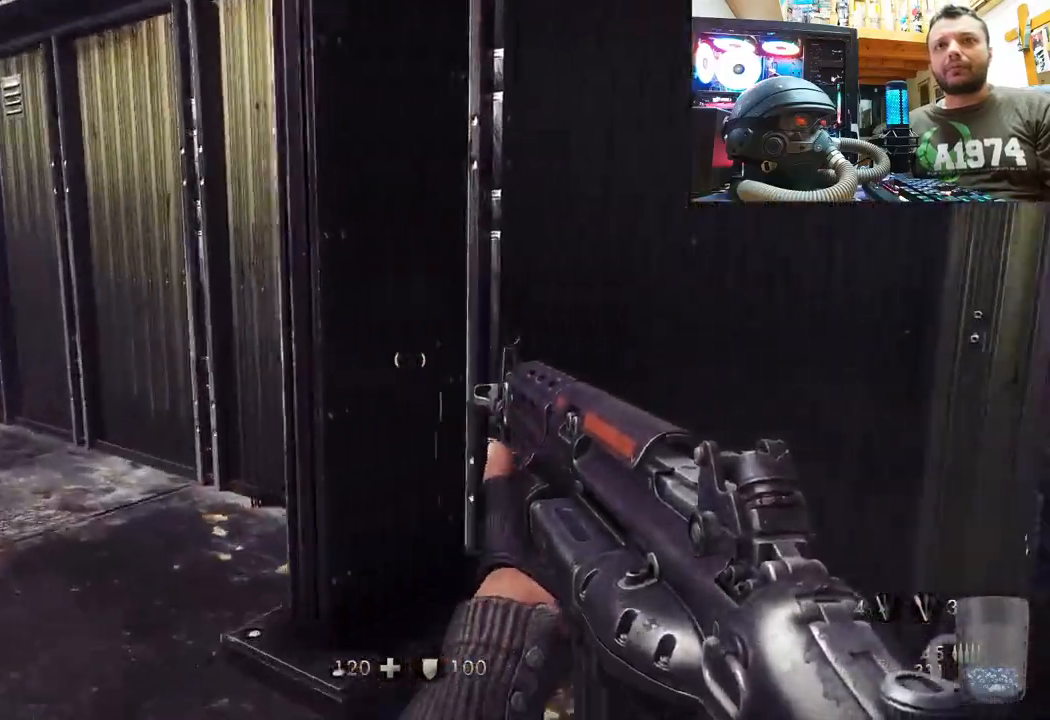
{"buttons": [], "left_stick": "up-left", "right_stick": "right", "events": [[167, "right_stick", "center"], [383, "right_stick", "right"]]}
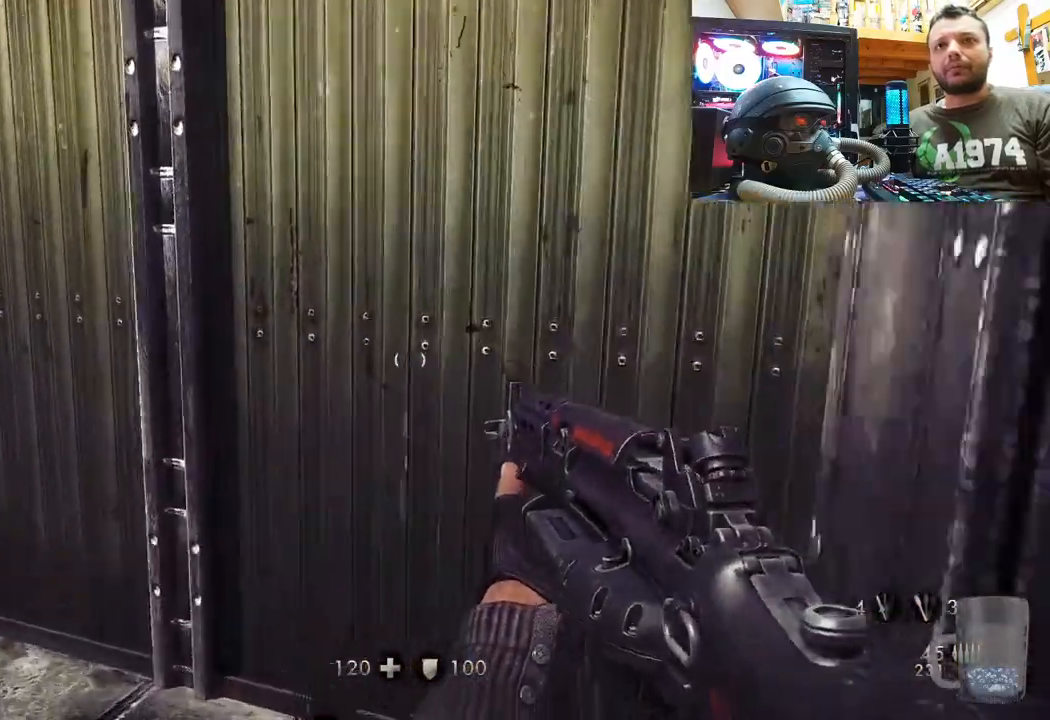
{"buttons": [], "left_stick": "up-left", "right_stick": "right", "events": [[83, "right_stick", "center"], [150, "right_stick", "up-left"], [433, "right_stick", "right"]]}
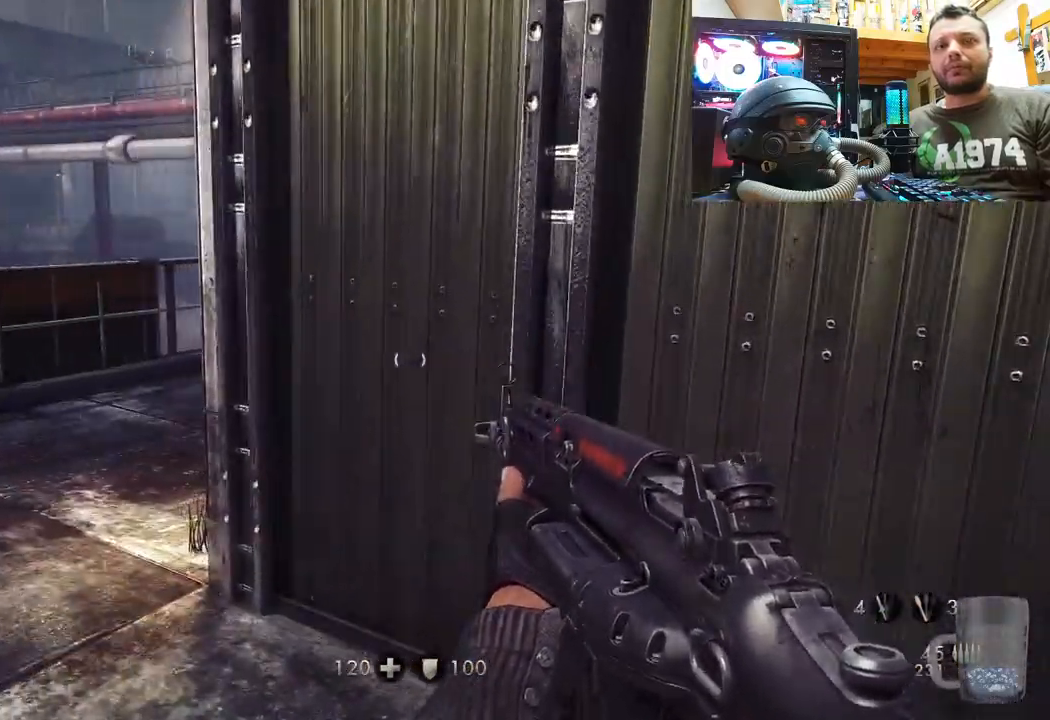
{"buttons": [], "left_stick": "up-left", "right_stick": "right", "events": [[183, "right_stick", "center"], [267, "right_stick", "right"]]}
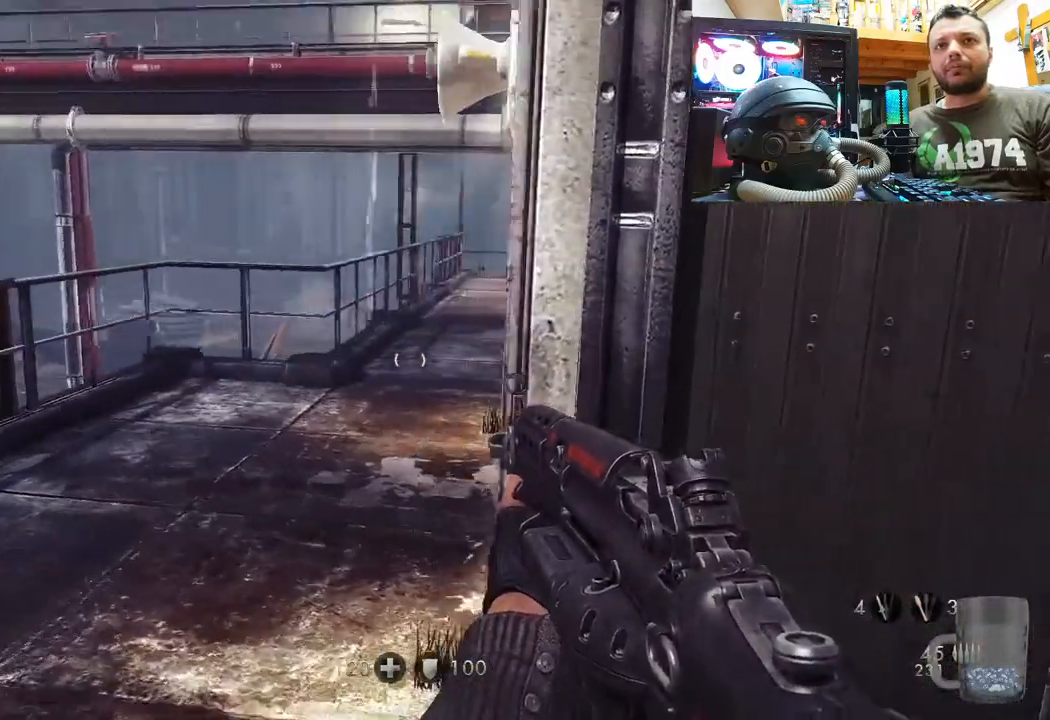
{"buttons": [], "left_stick": "up-left", "right_stick": "right", "events": []}
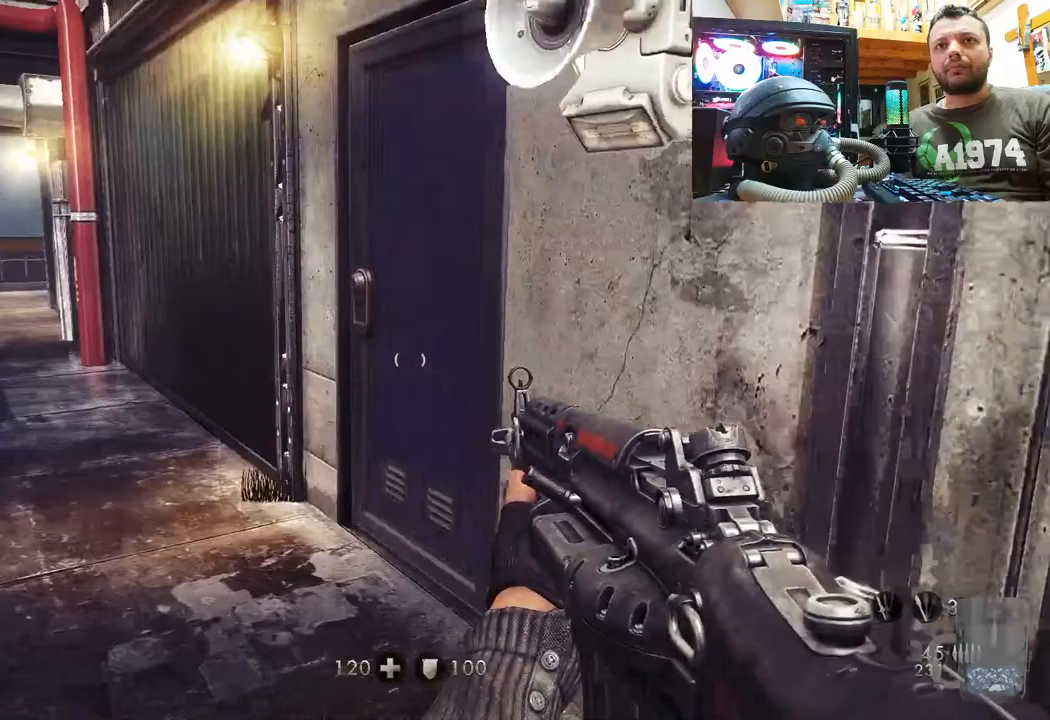
{"buttons": [], "left_stick": "up-left", "right_stick": "right", "events": []}
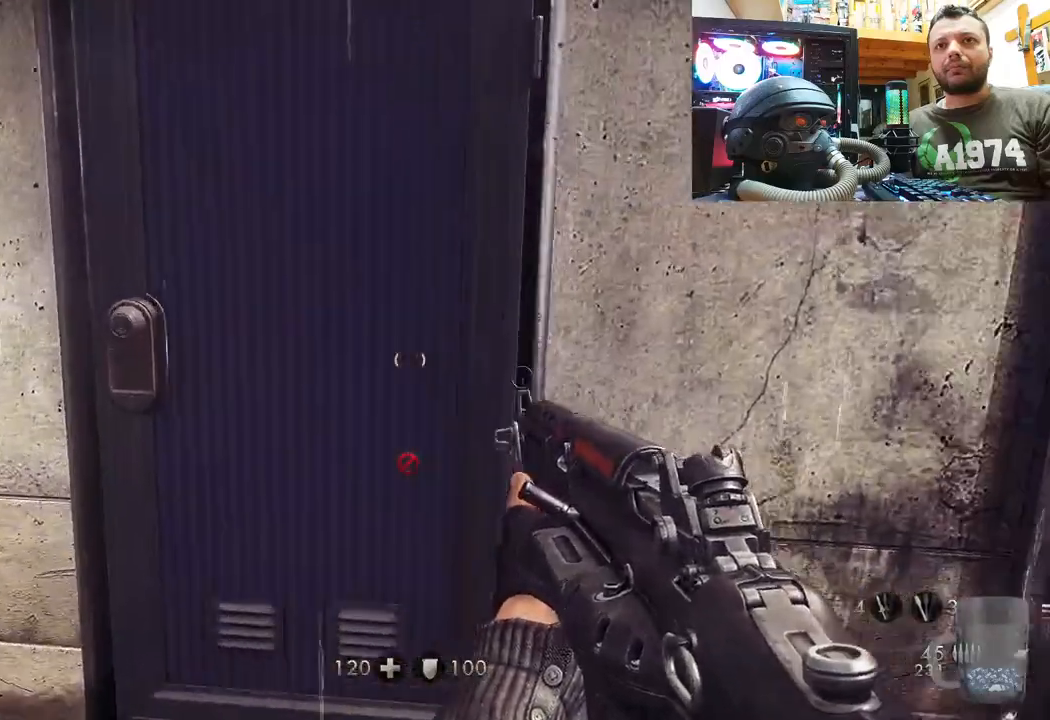
{"buttons": [], "left_stick": "center", "right_stick": "center", "events": [[17, "right_stick", "center"], [167, "right_stick", "up-right"], [233, "left_stick", "center"], [300, "right_stick", "center"], [317, "R3", "down"], [367, "left_stick", "right"], [467, "R3", "up"], [467, "left_stick", "center"]]}
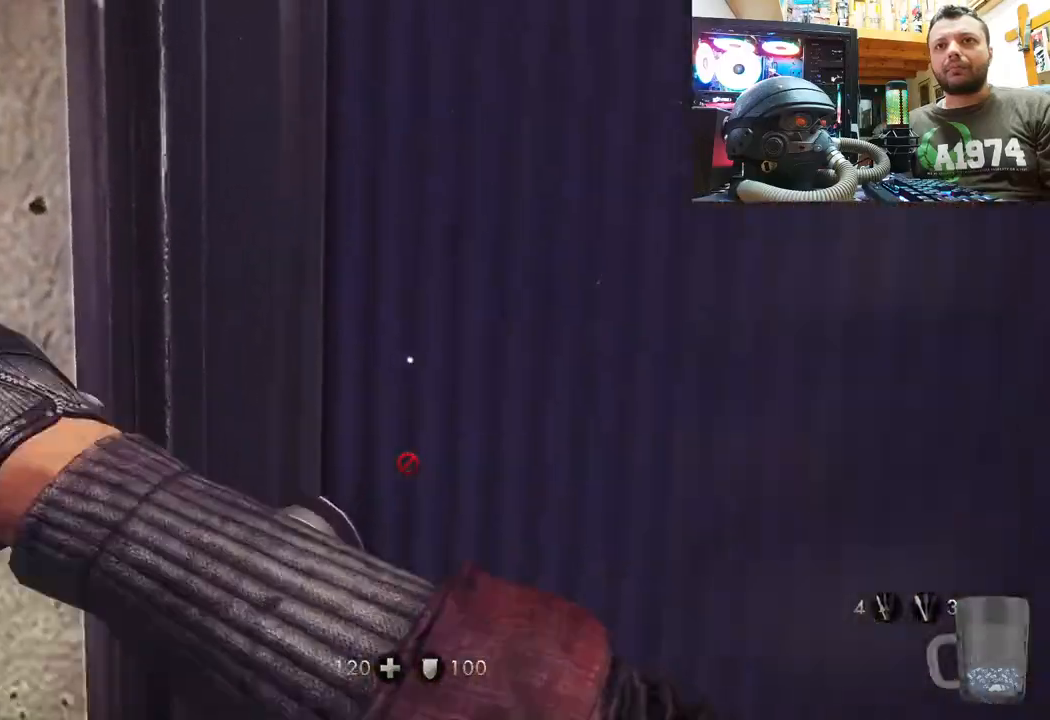
{"buttons": [], "left_stick": "down-right", "right_stick": "down-right", "events": [[200, "left_stick", "down-right"], [350, "right_stick", "down-right"]]}
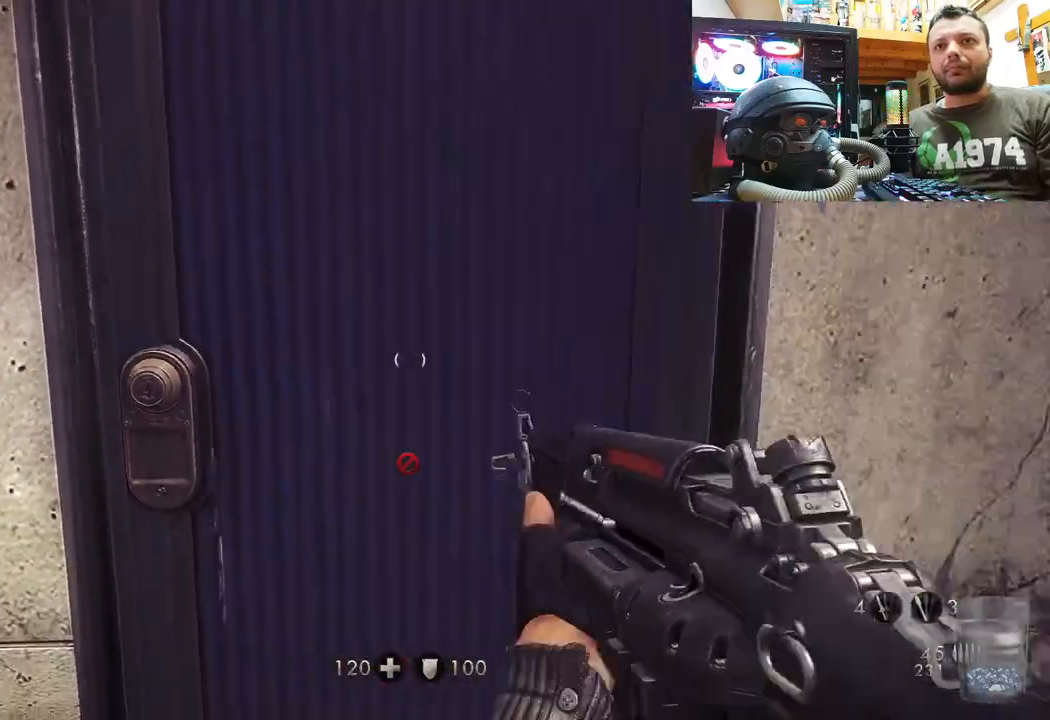
{"buttons": [], "left_stick": "center", "right_stick": "center", "events": [[150, "right_stick", "center"], [483, "left_stick", "center"]]}
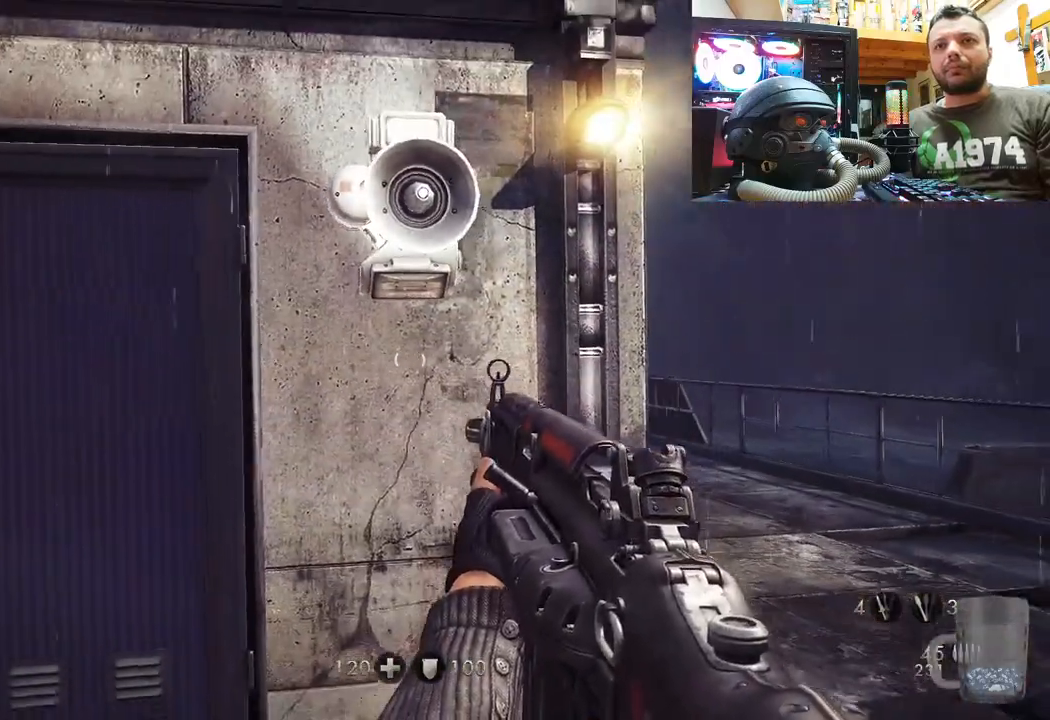
{"buttons": [], "left_stick": "down", "right_stick": "up-left", "events": [[100, "right_stick", "up"], [150, "right_stick", "up-left"], [383, "left_stick", "down"]]}
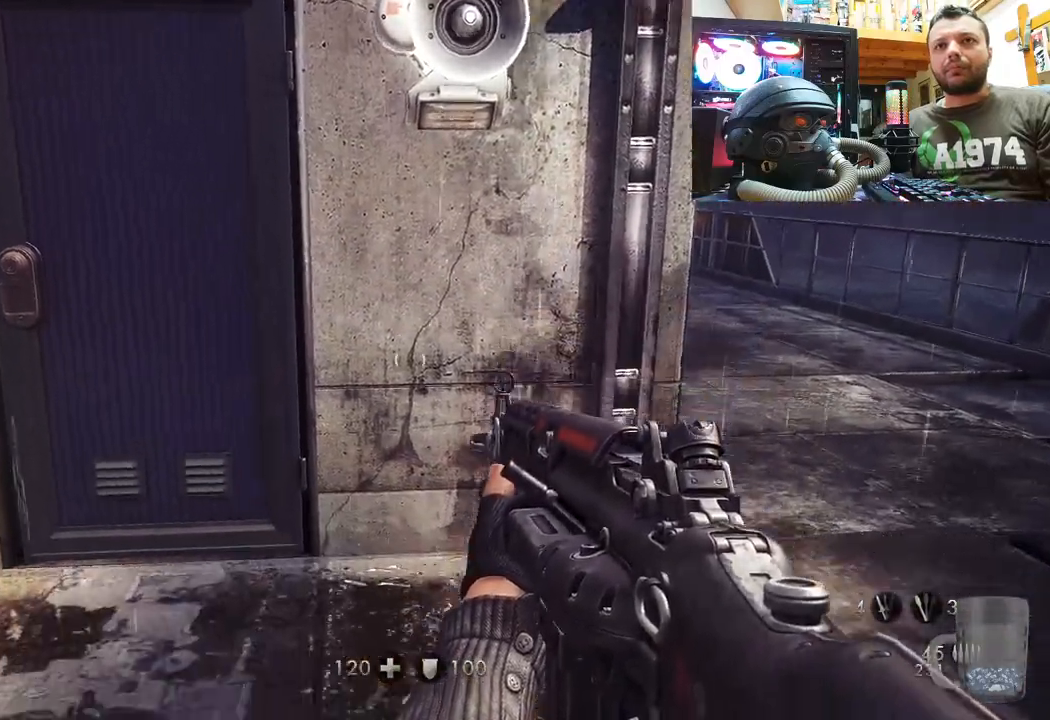
{"buttons": [], "left_stick": "up", "right_stick": "up-left", "events": [[150, "left_stick", "center"], [333, "left_stick", "up"]]}
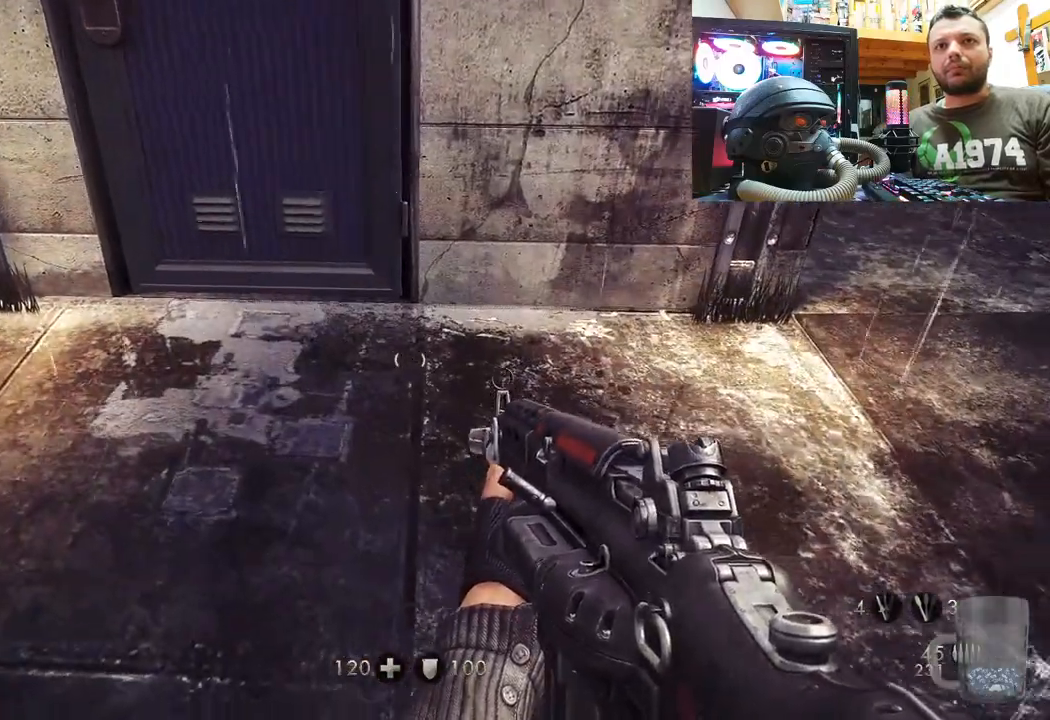
{"buttons": [], "left_stick": "up", "right_stick": "center", "events": [[500, "right_stick", "center"]]}
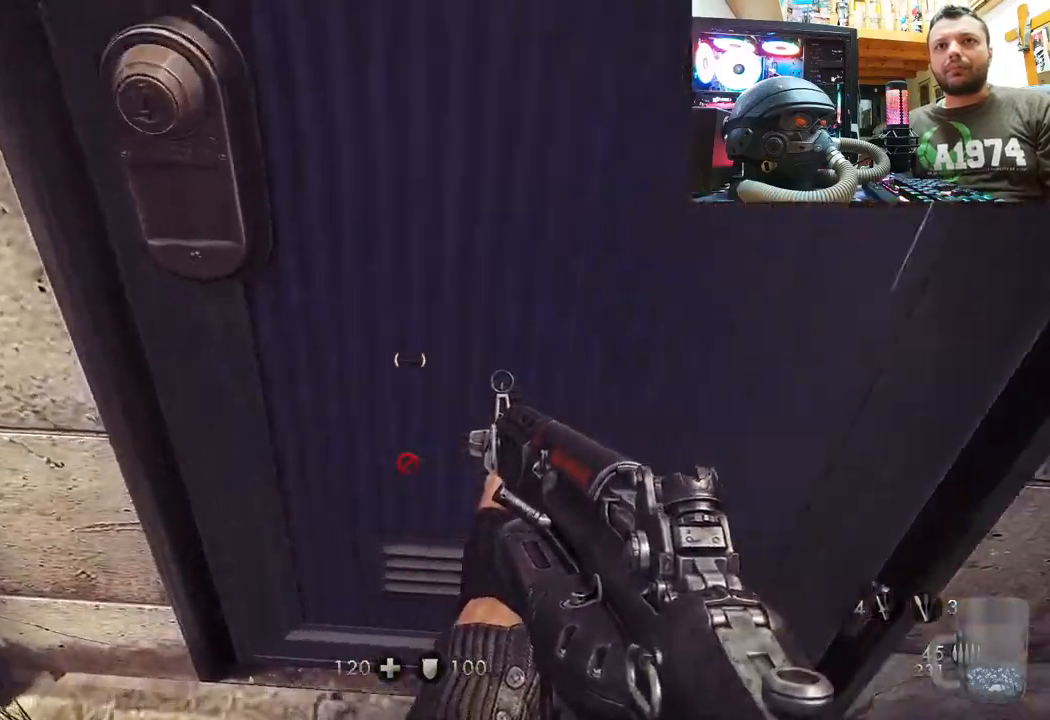
{"buttons": ["R3"], "left_stick": "center", "right_stick": "center", "events": [[33, "left_stick", "center"], [33, "right_stick", "down"], [183, "right_stick", "down-right"], [300, "right_stick", "center"], [350, "R3", "down"]]}